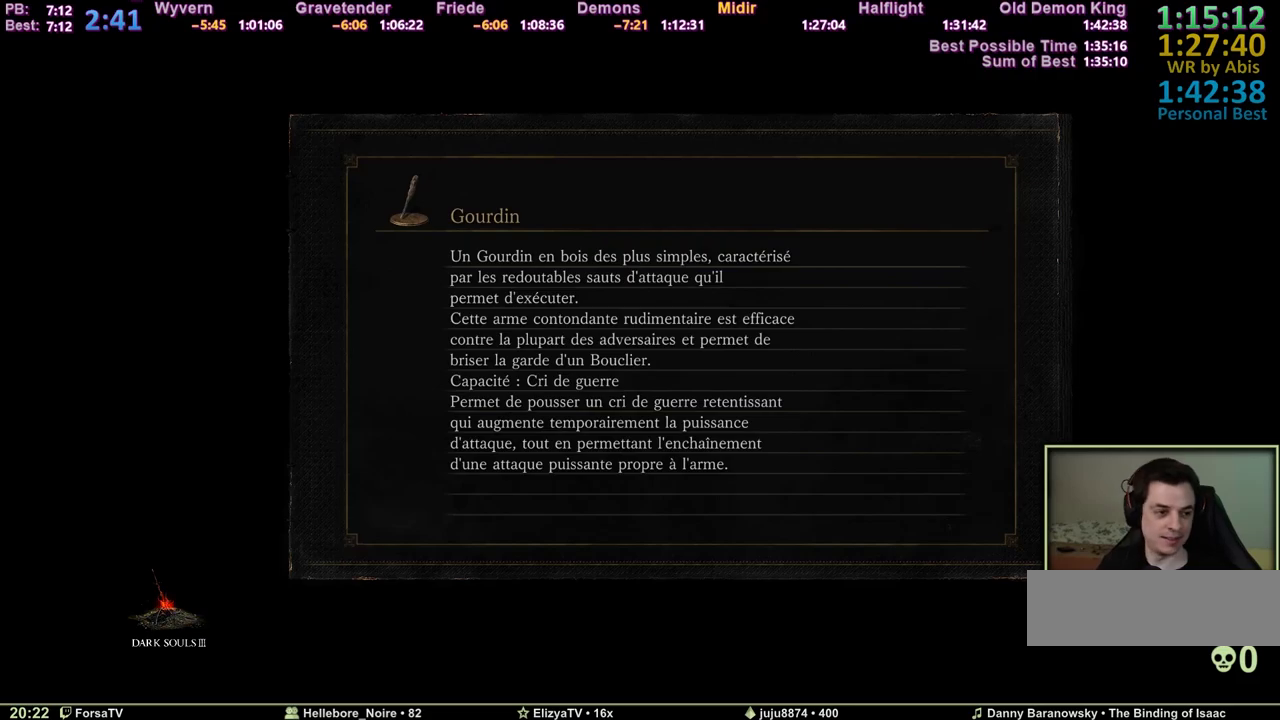
Gameplay with keyboard and mouse; each line is a JSON object with the keys held at the frame after it. "events" lists presses ("down") and releases ("up") of "1", "2", "3", "4", "5", "6", "a", "c", "ctrl", "d", "e", "escape", "f", "g", "k", "l", "q", "r", "right", "s", "shift", "space", "tab" and "z" between this image and that frame as [ms after this image, input, new state], when the widget could be followed in between. No other keys are recorded. Mouse input is not recorded. Not read: other_keys.
{"keys": ["space", "z"], "events": [[467, "space", "down"], [467, "z", "down"]]}
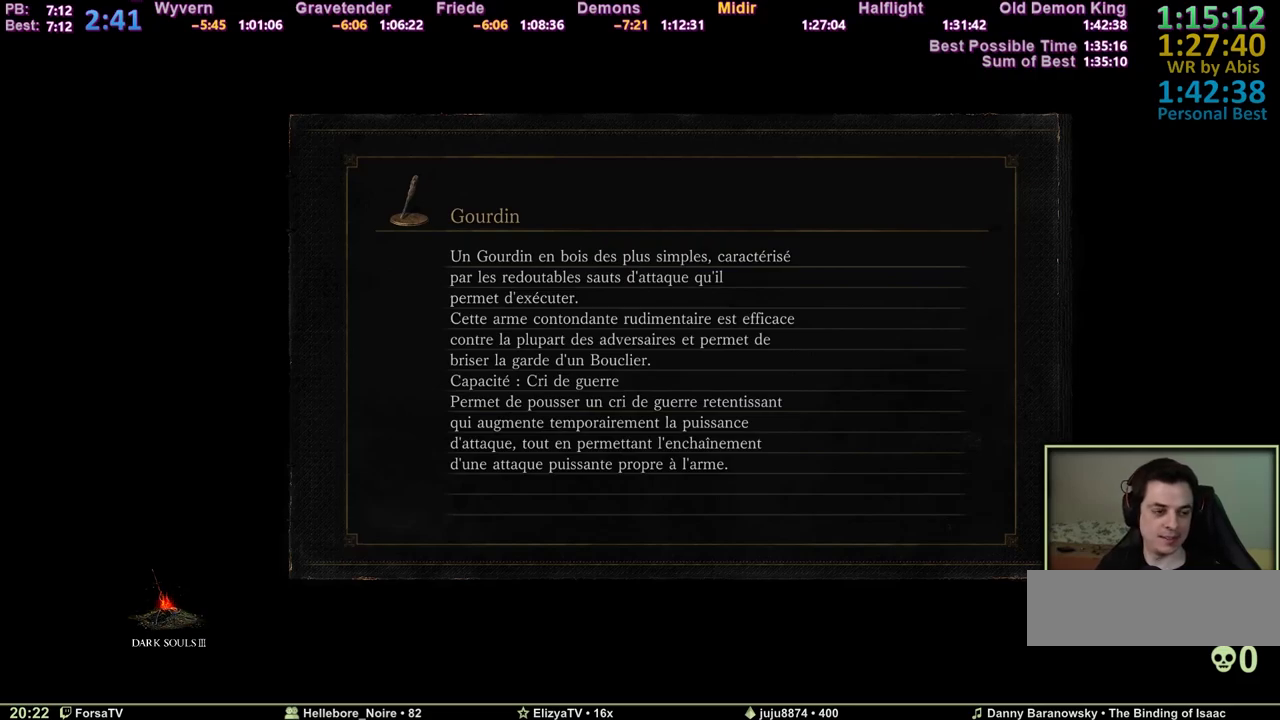
{"keys": ["space", "z"], "events": []}
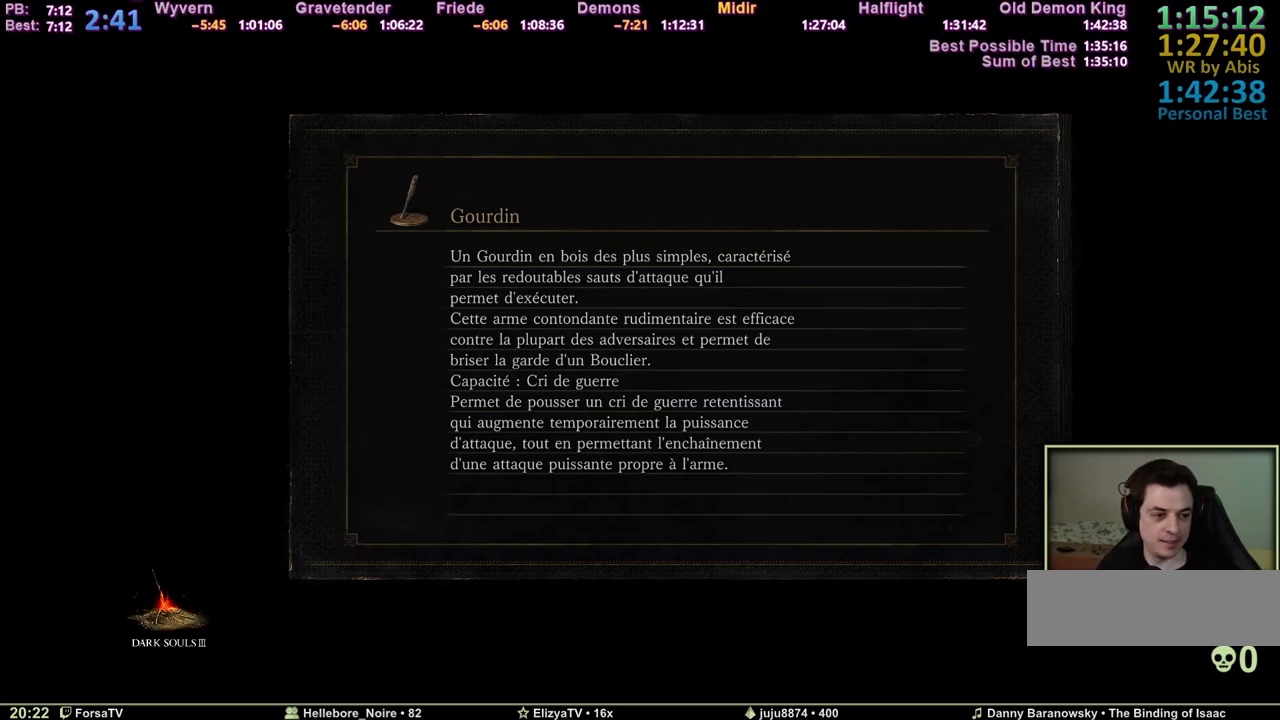
{"keys": ["space", "z"], "events": []}
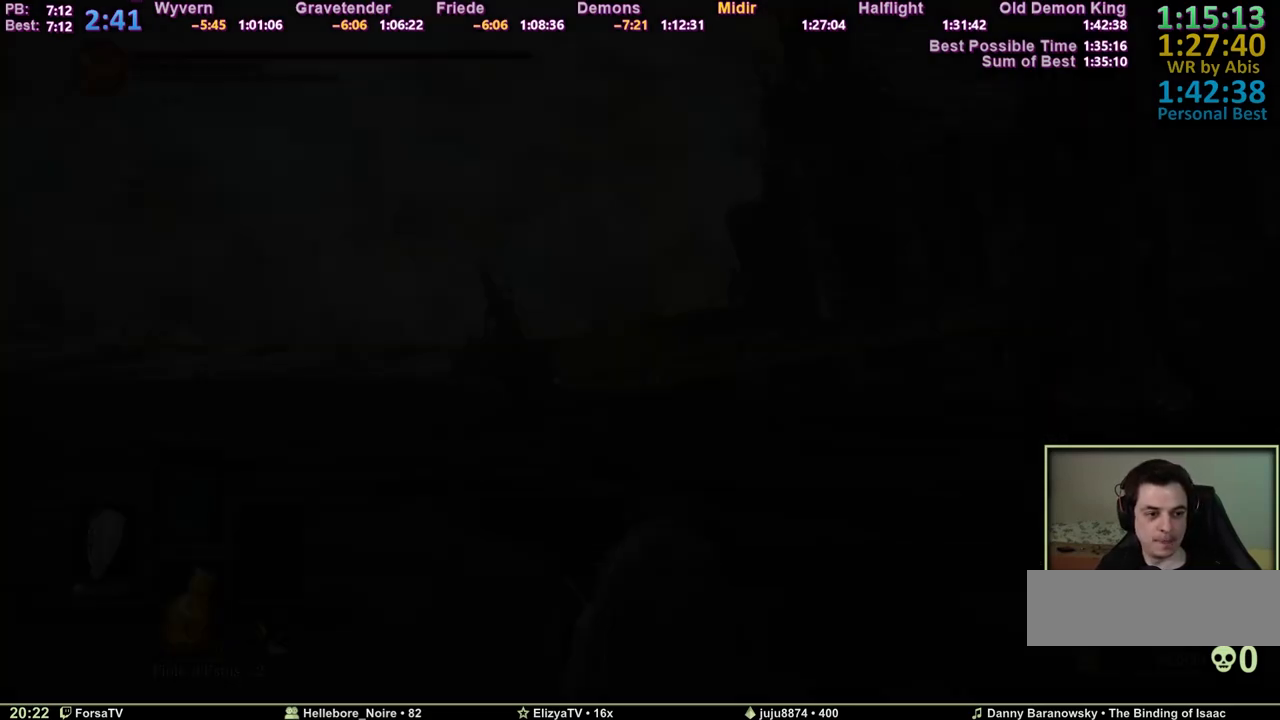
{"keys": ["space", "z"], "events": []}
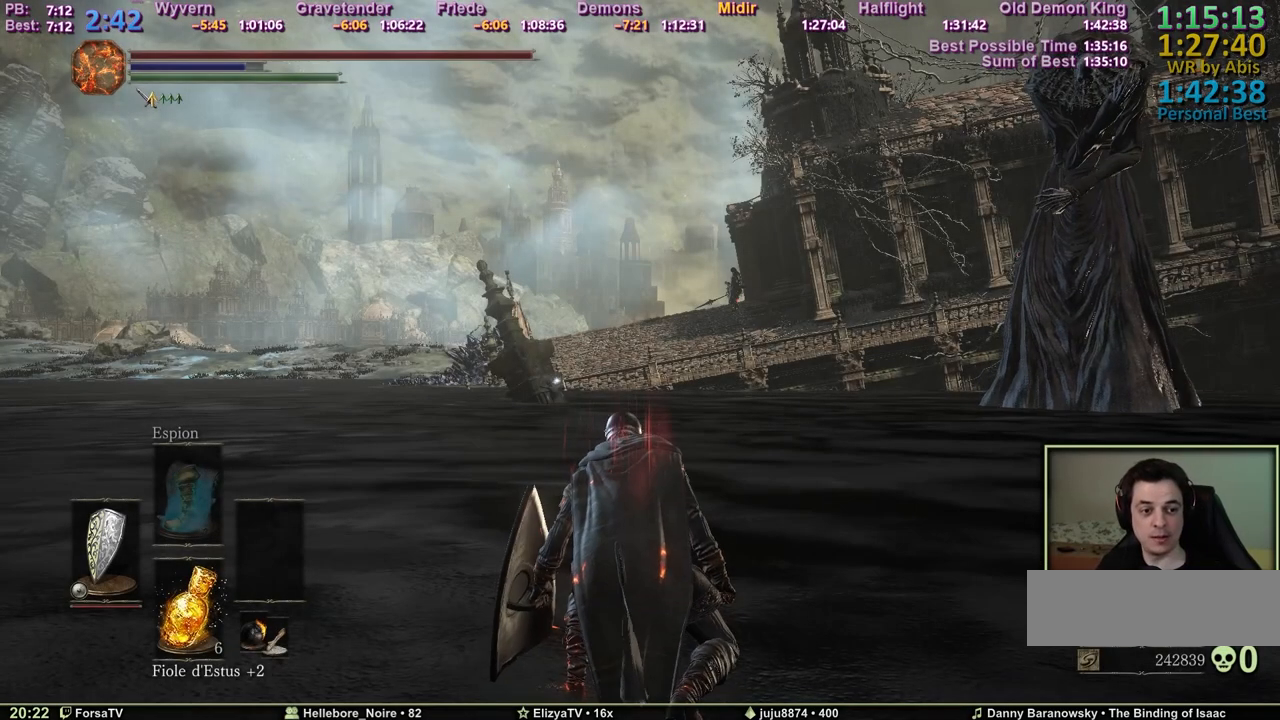
{"keys": ["space", "z"], "events": []}
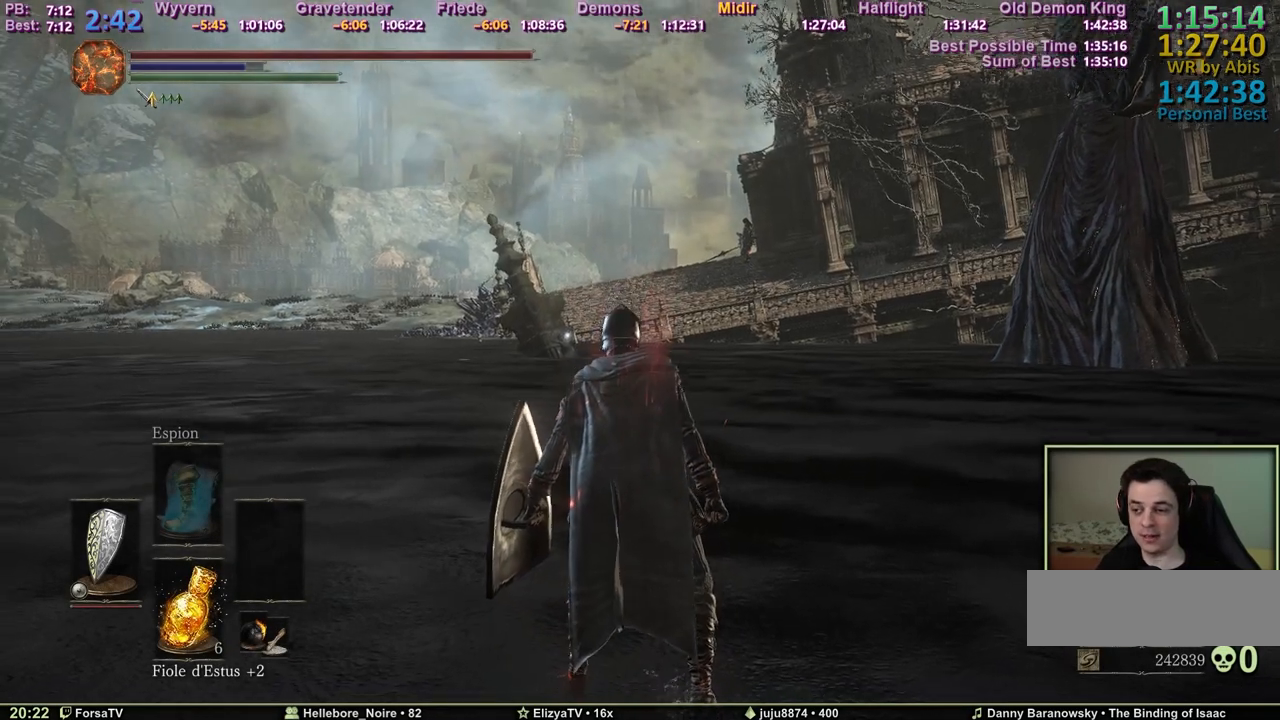
{"keys": ["space", "z"], "events": []}
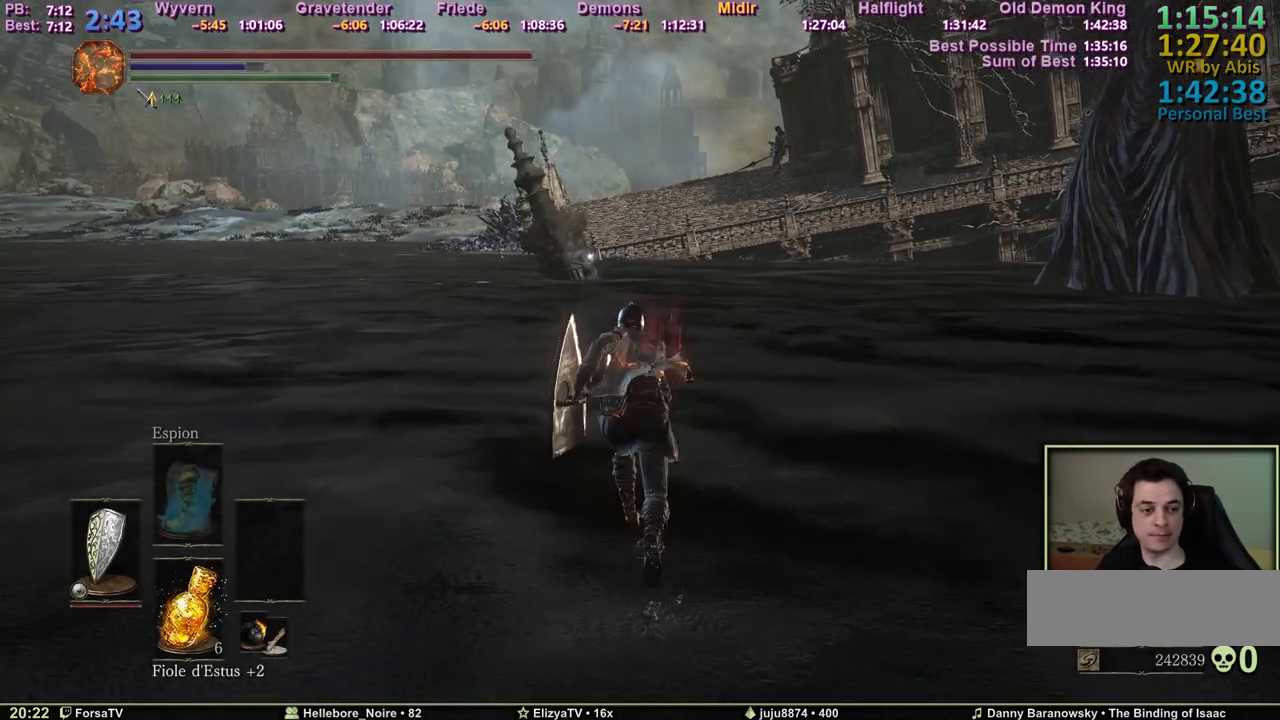
{"keys": ["space", "z"], "events": []}
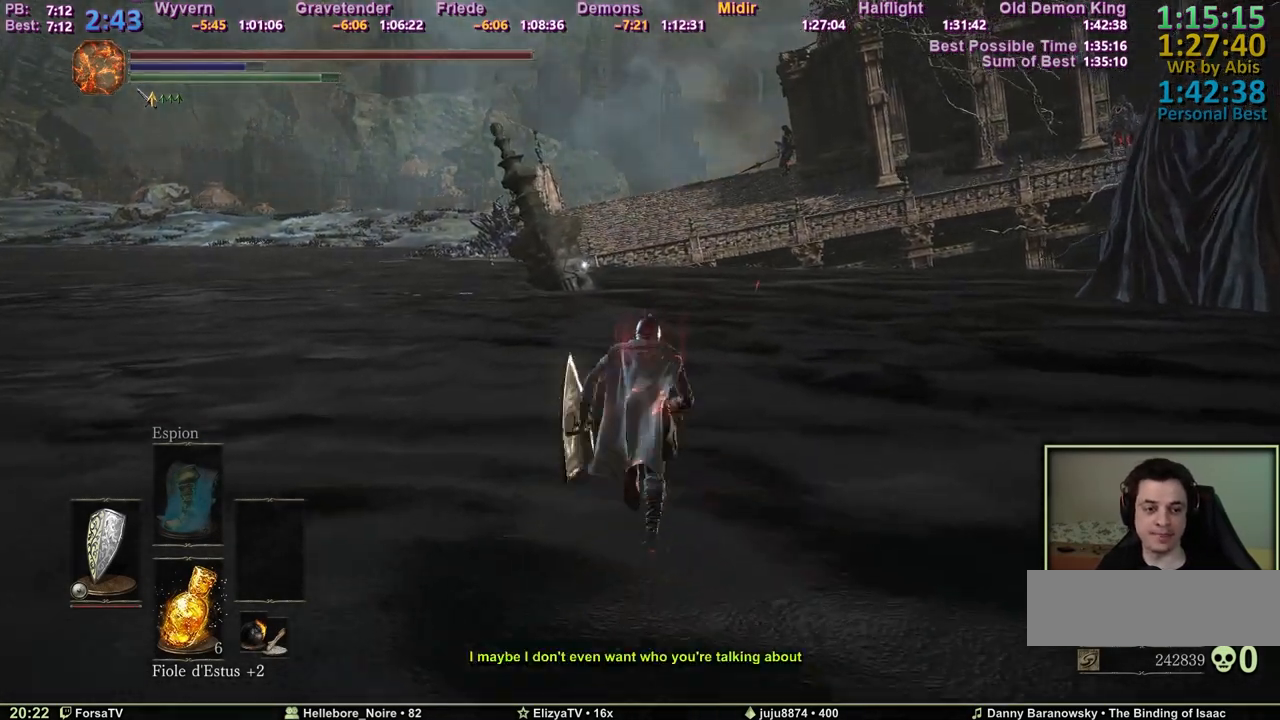
{"keys": ["space", "z"], "events": []}
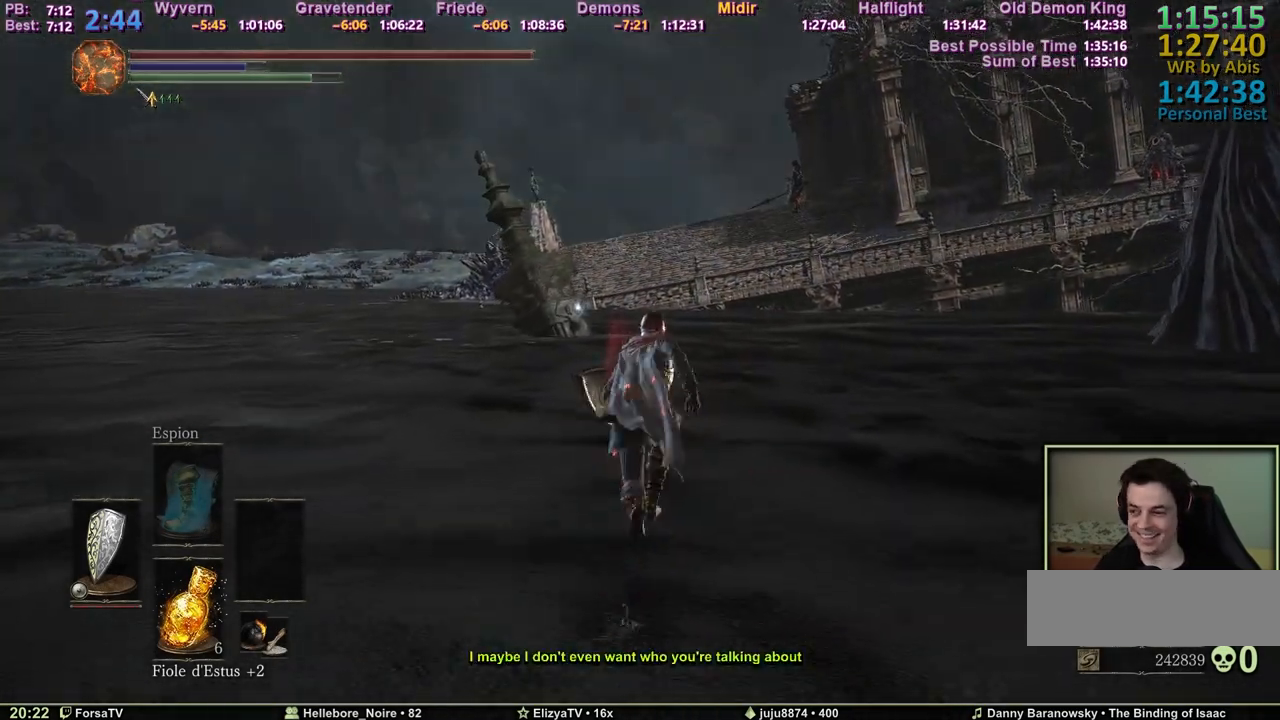
{"keys": ["space", "z"], "events": []}
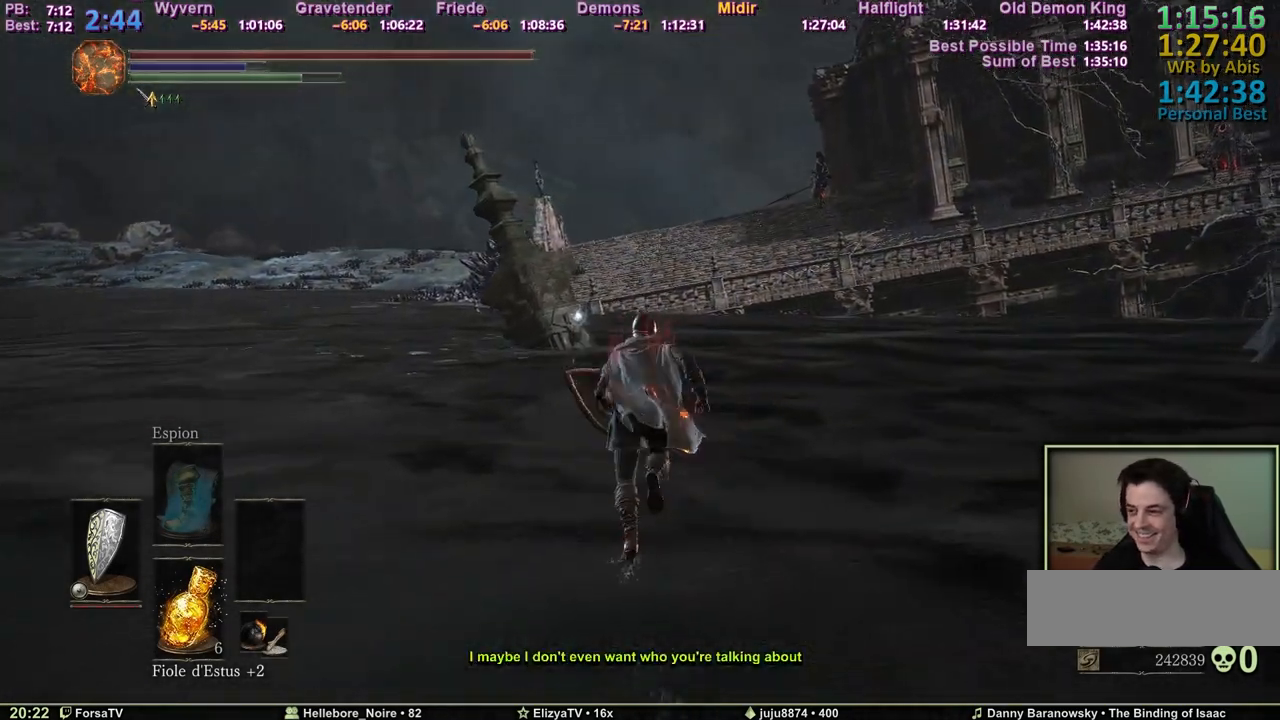
{"keys": ["space", "z"], "events": []}
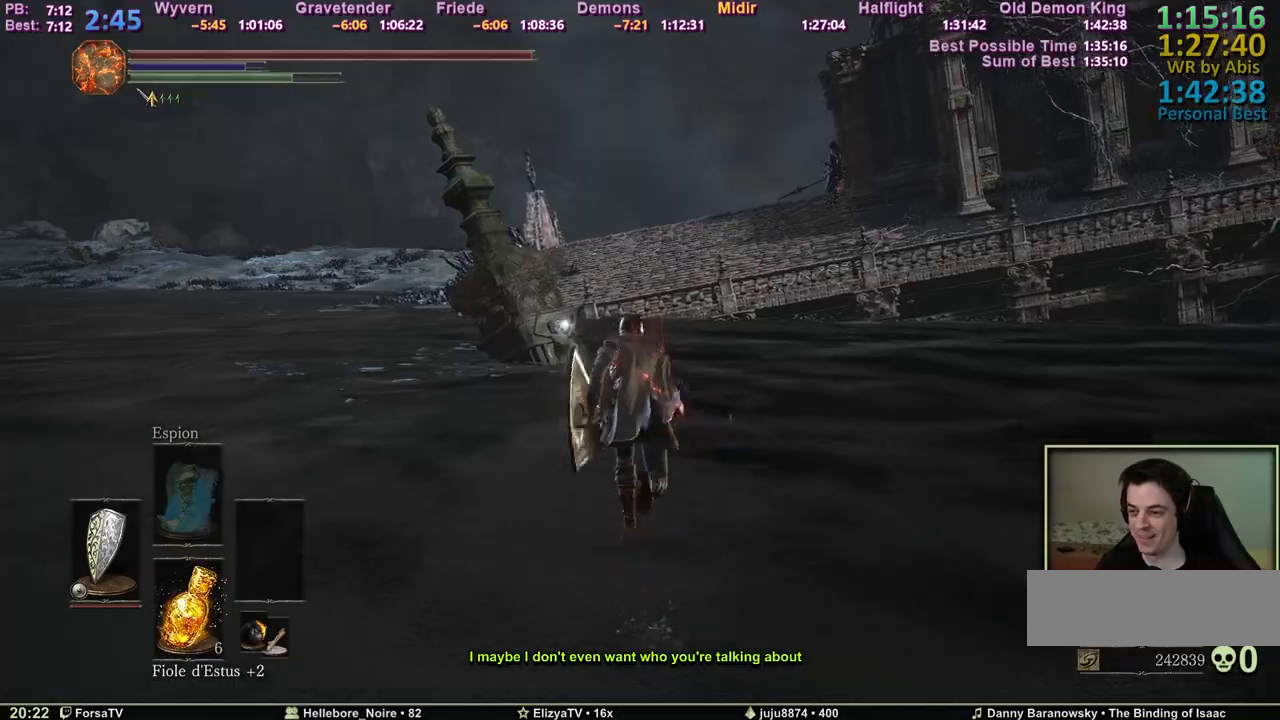
{"keys": ["space", "z"], "events": []}
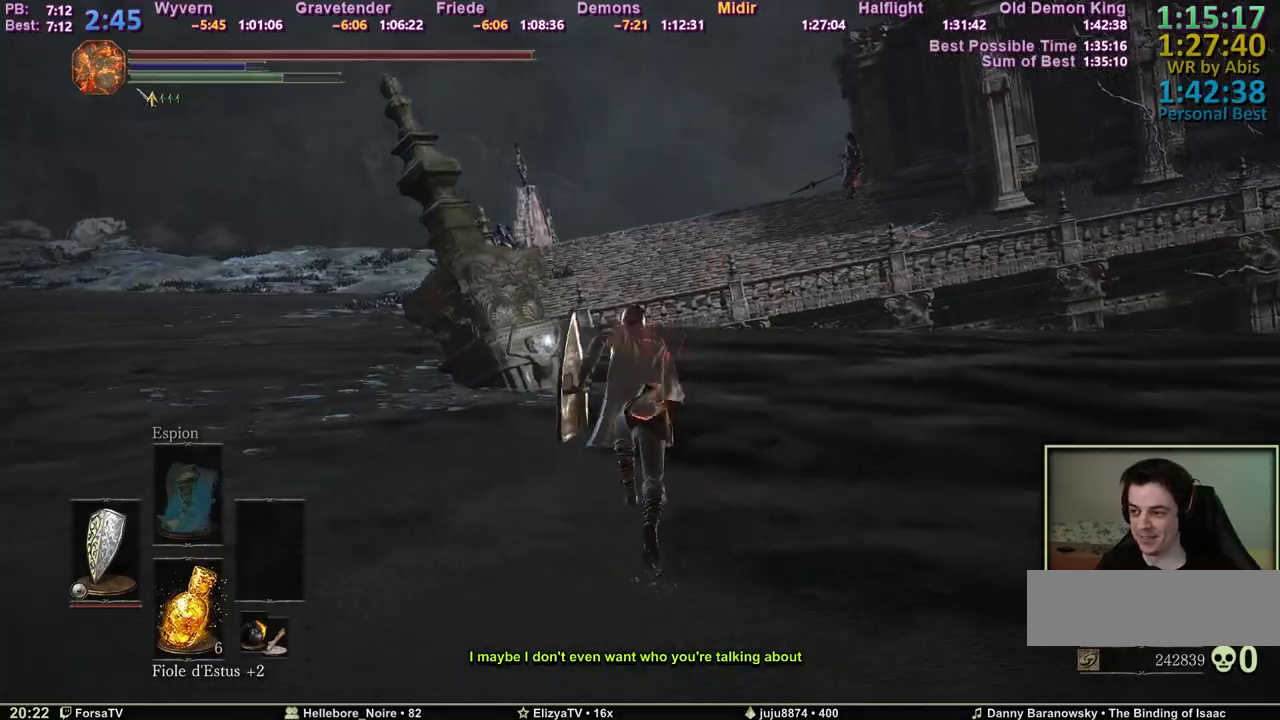
{"keys": ["space", "z"], "events": []}
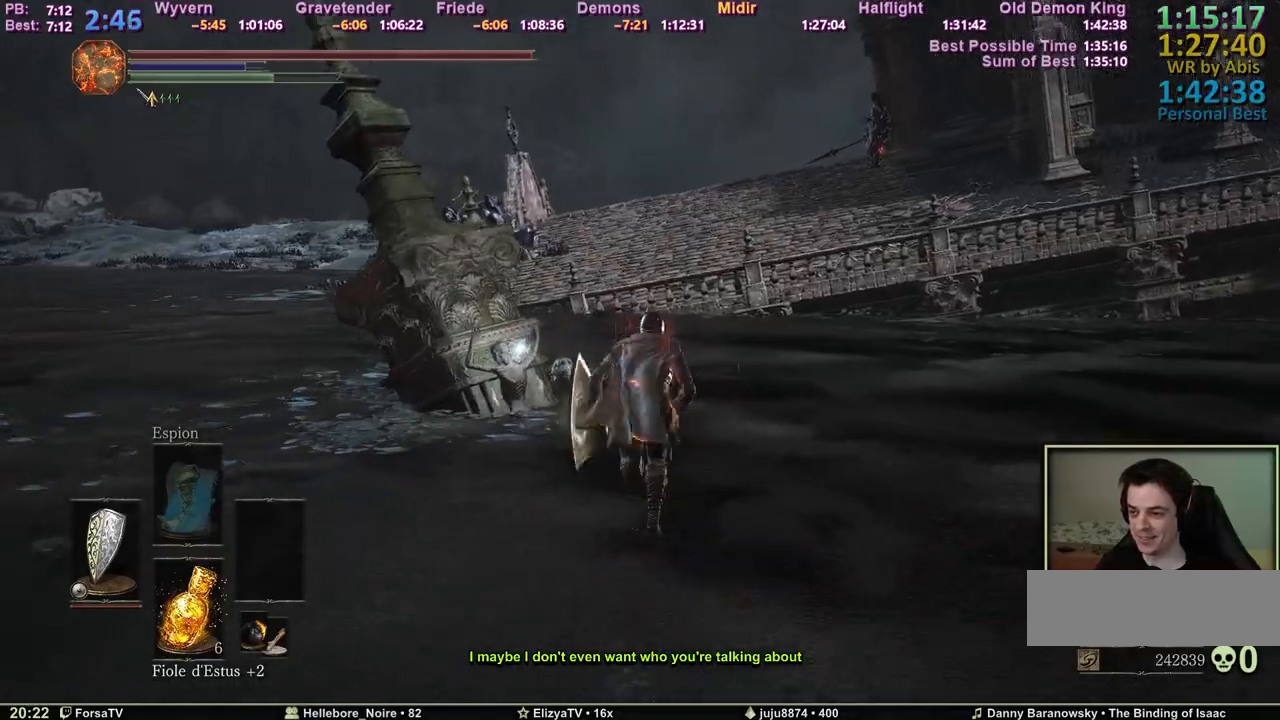
{"keys": ["space", "z"], "events": []}
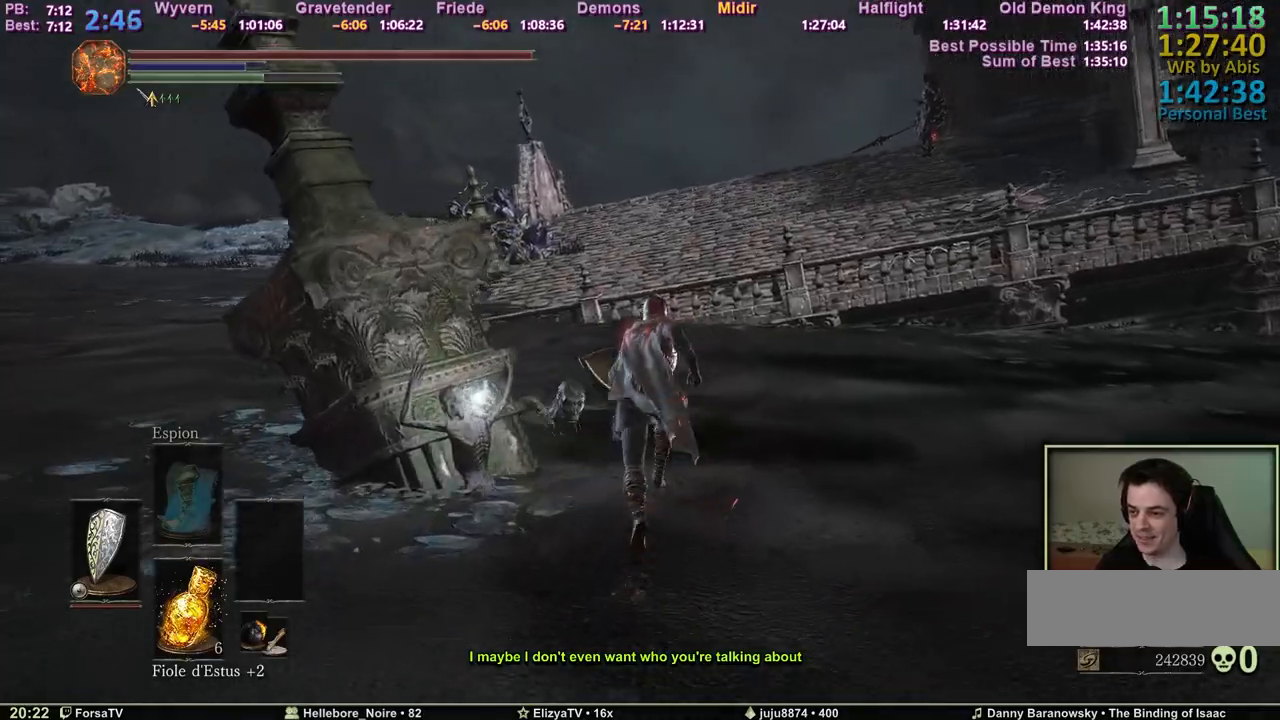
{"keys": ["space", "z"], "events": []}
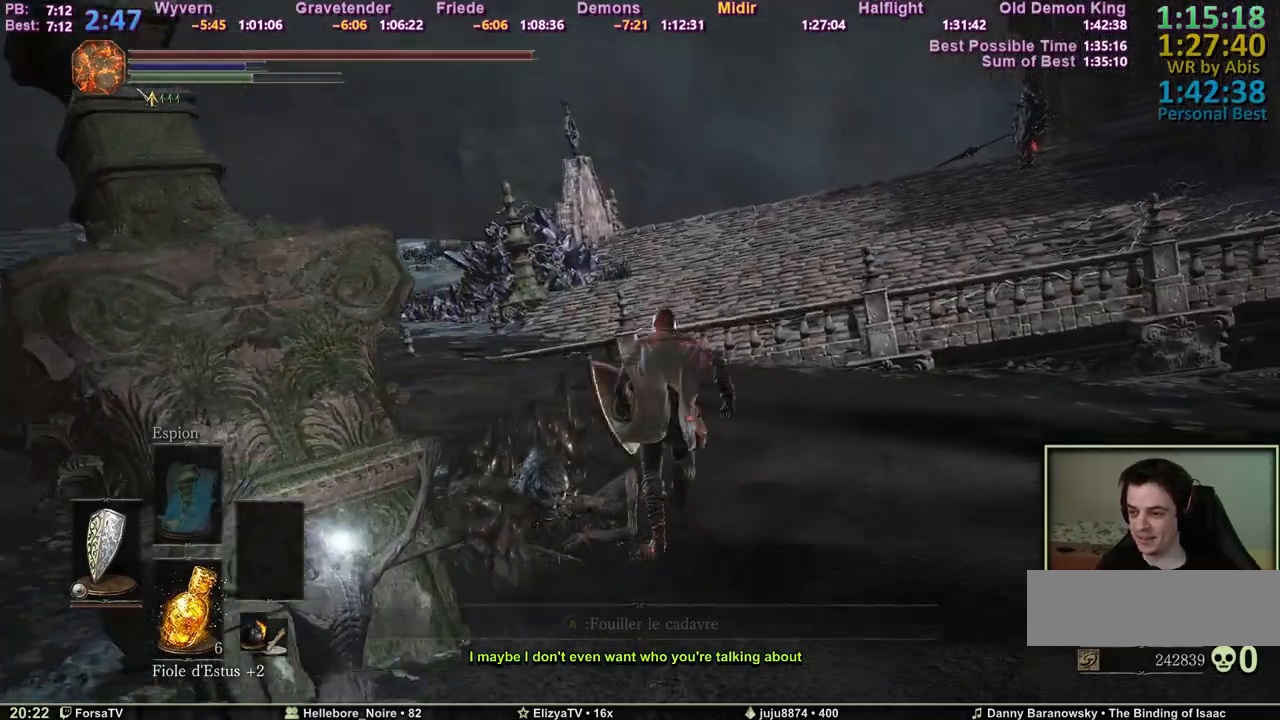
{"keys": ["q", "space", "z"], "events": [[417, "q", "down"]]}